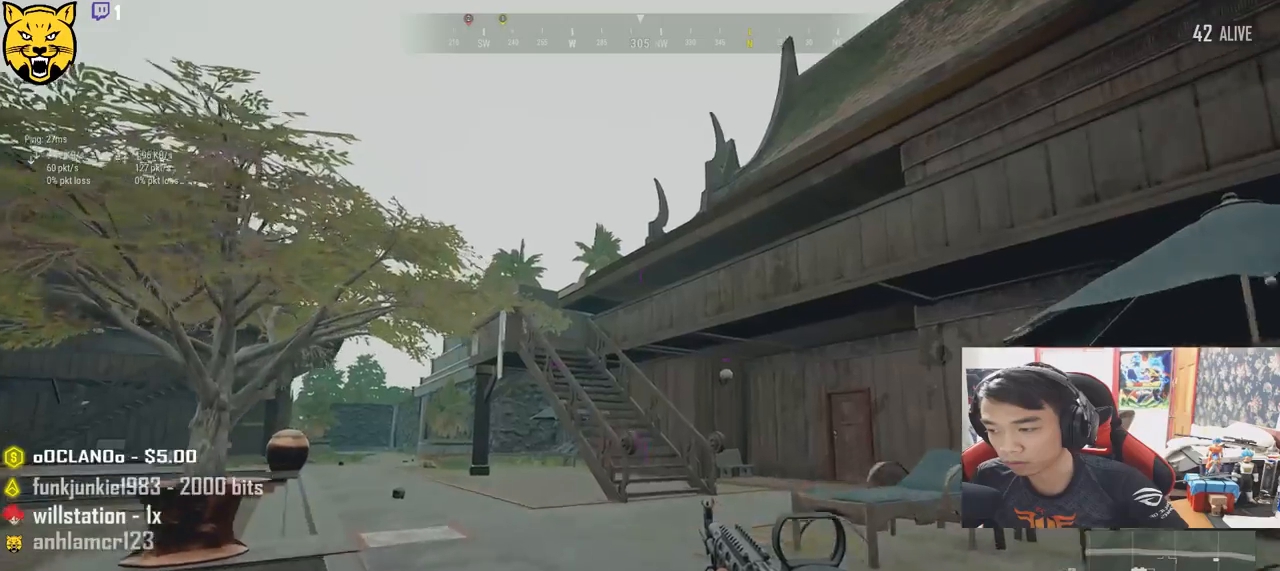
Gameplay with keyboard and mouse; each line is a JSON object with the keys and mouse buttons held at the frame after it. "events" lists presses ("down") and releases ("up") of "a", "c", "ctrl", "d", "e", "f", "q", "r", "s", "shift", "space", "tab", "v", "w", "x", "z", "mouse_left", "mouse_wheel", "mouse_right", "mouse_mb4" and "mouse_mb5" between this image and that frame as [ms after this image, input, new state], when the widget could be followed in between. "mouse_left", "mouse_wheel", "mouse_right", "mouse_mb4", "mouse_mb5" = the "left", "wheel", "right", "mb4", "mb5" buttons of the "mouse" list. No other keys are recorded. "wheel" means that the mouse wheel is clicked or scrolled. Mouse movement is not recorded.
{"keys": ["a", "w"], "mouse": [], "events": [[100, "a", "down"]]}
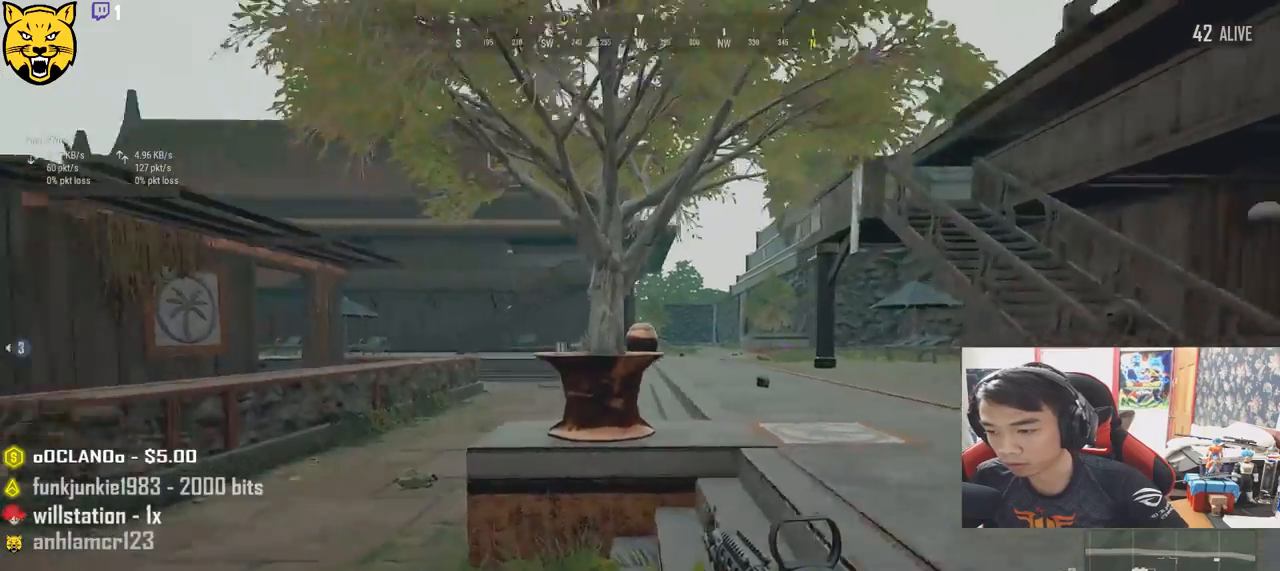
{"keys": ["shift", "w"], "mouse": [], "events": [[67, "a", "up"], [300, "shift", "down"]]}
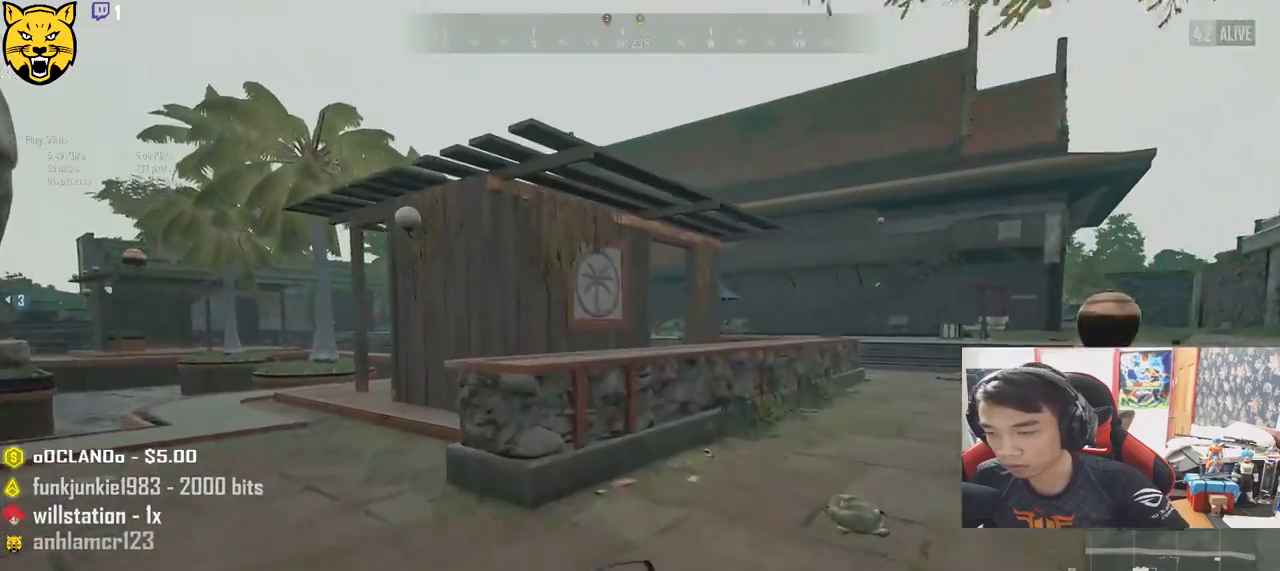
{"keys": ["shift", "w"], "mouse": [], "events": []}
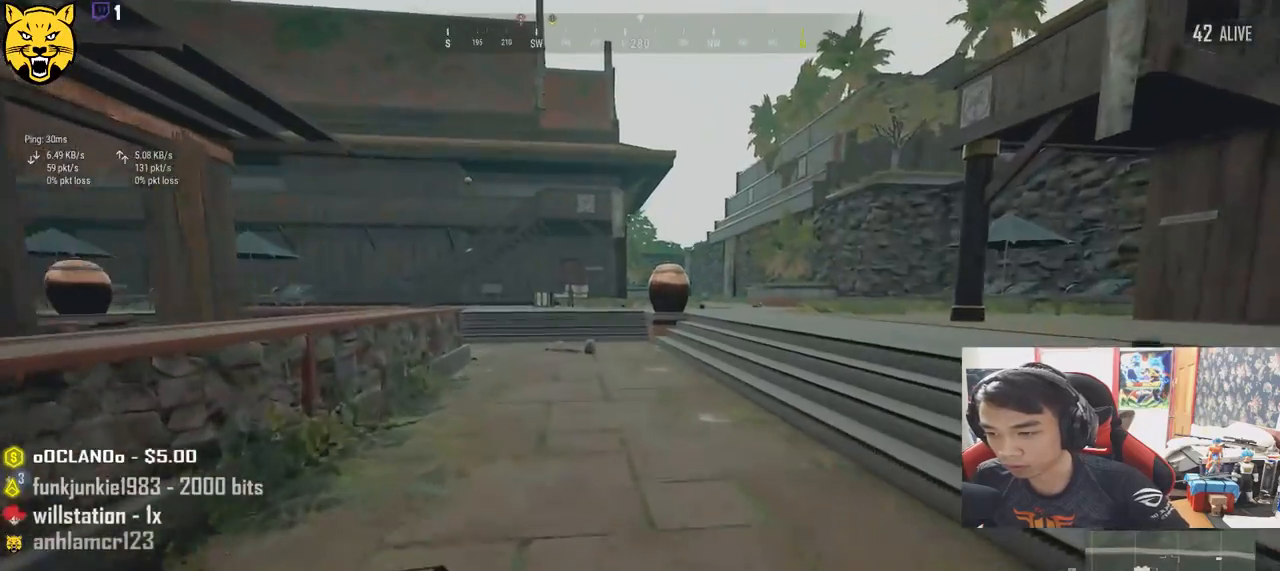
{"keys": ["d", "shift", "w"], "mouse": [], "events": [[250, "space", "down"], [283, "d", "down"], [500, "space", "up"]]}
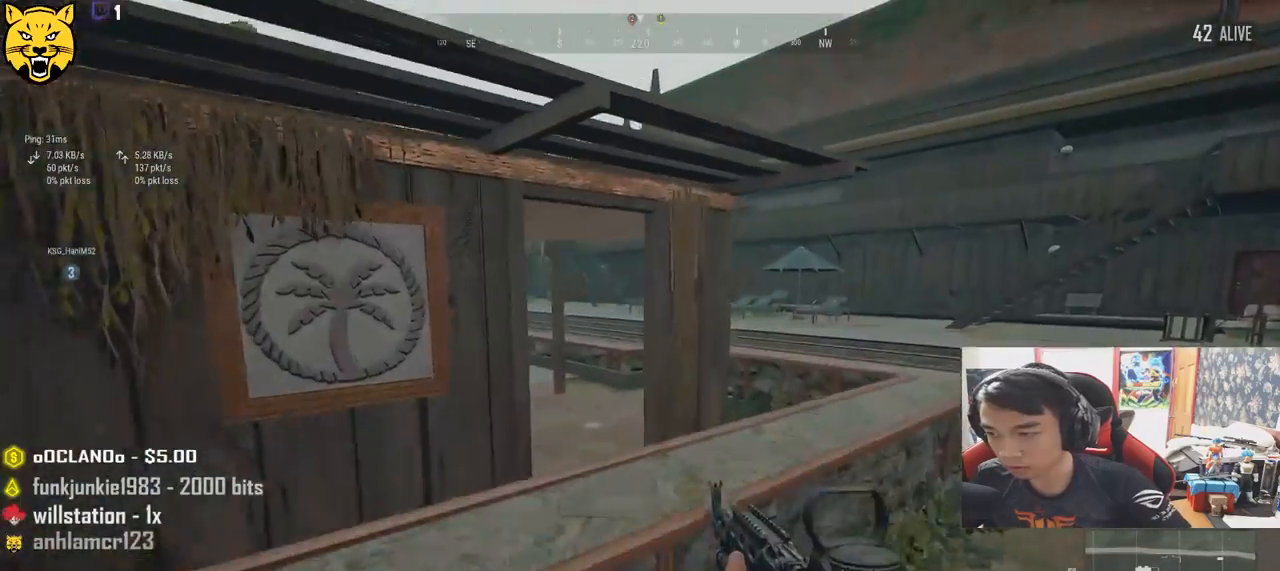
{"keys": ["d"], "mouse": [], "events": [[100, "shift", "up"], [283, "w", "up"]]}
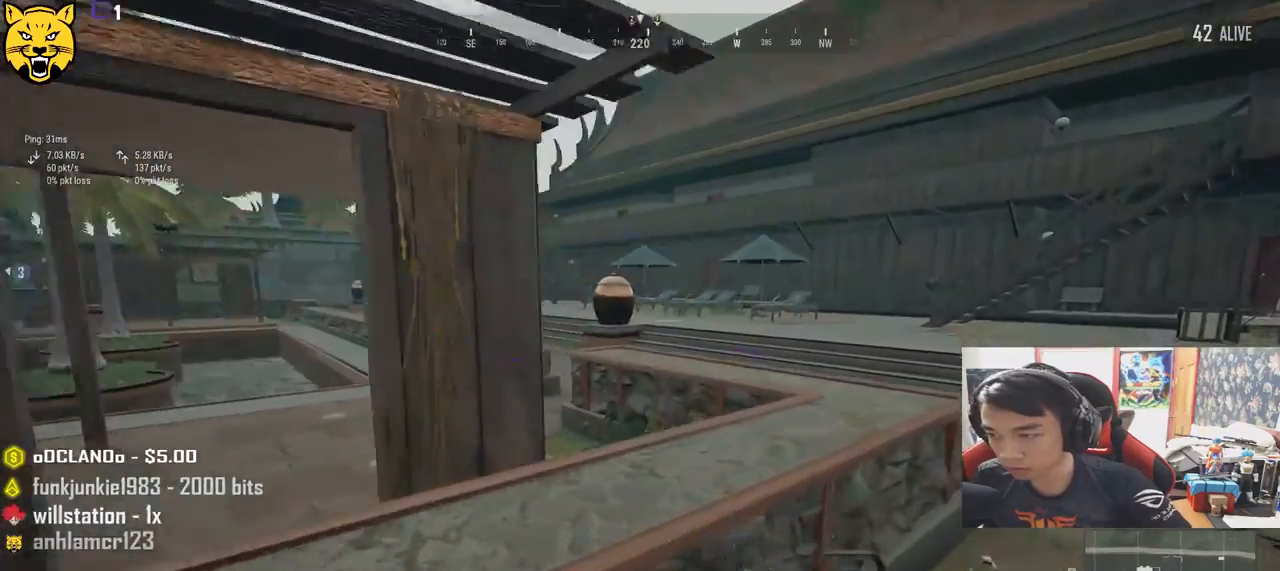
{"keys": ["w"], "mouse": [], "events": [[150, "w", "down"], [217, "d", "up"]]}
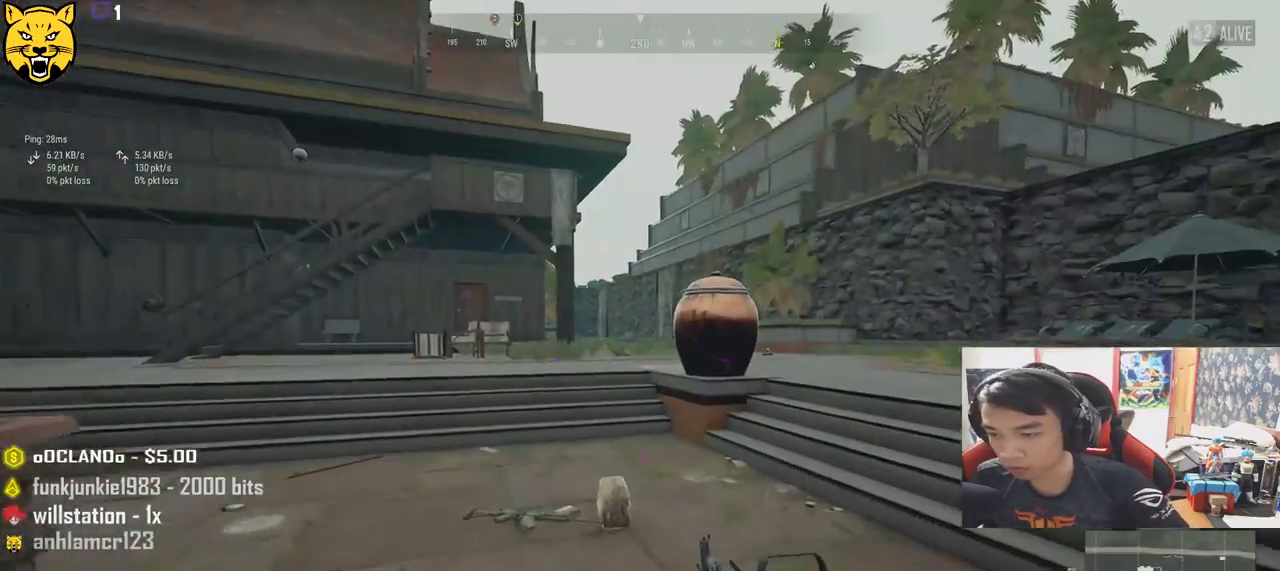
{"keys": ["w"], "mouse": [], "events": [[383, "tab", "down"], [483, "tab", "up"]]}
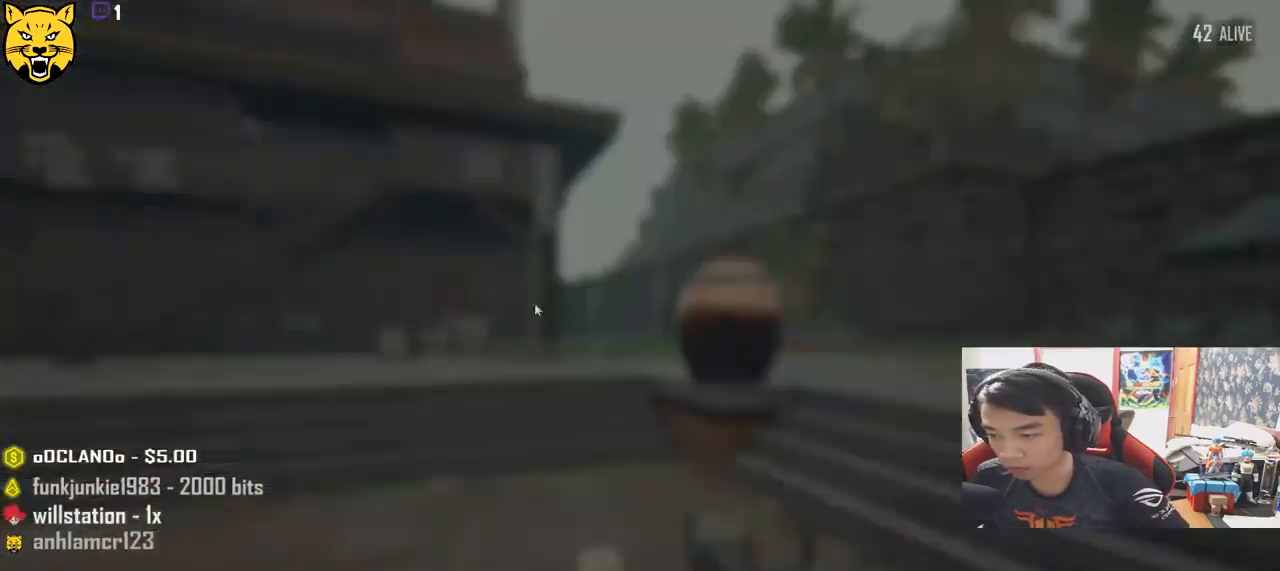
{"keys": ["a", "s"], "mouse": ["left"], "events": [[283, "a", "down"], [317, "w", "up"], [467, "mouse_left", "down"], [500, "s", "down"]]}
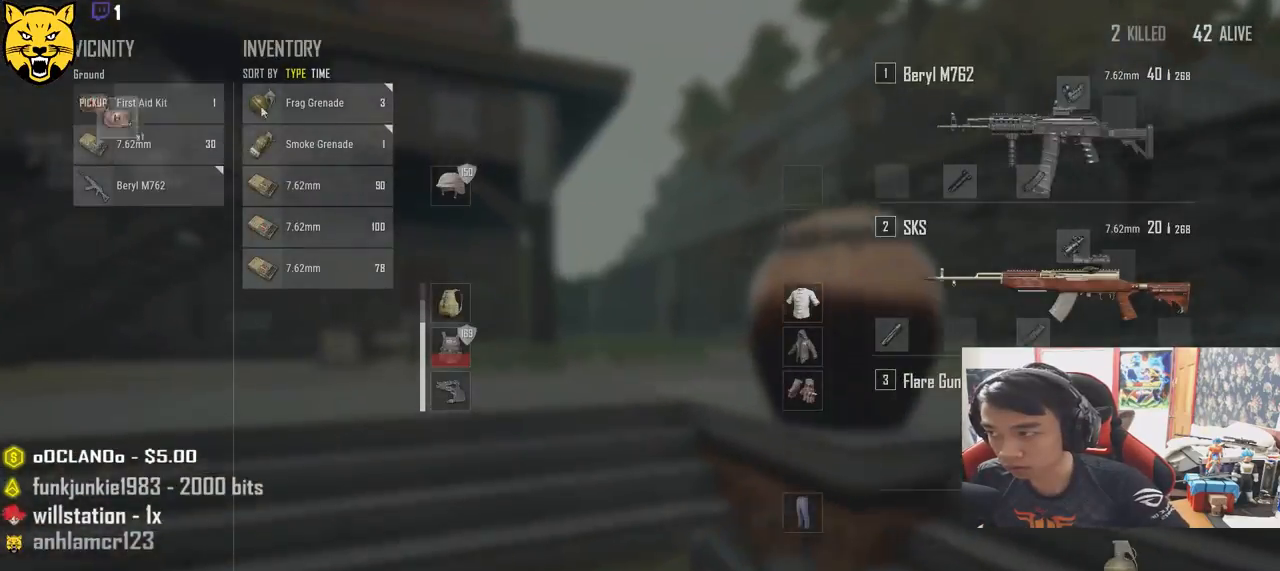
{"keys": ["d", "w"], "mouse": [], "events": [[33, "a", "up"], [50, "mouse_left", "up"], [133, "tab", "down"], [267, "d", "down"], [267, "tab", "up"], [367, "s", "up"], [500, "w", "down"]]}
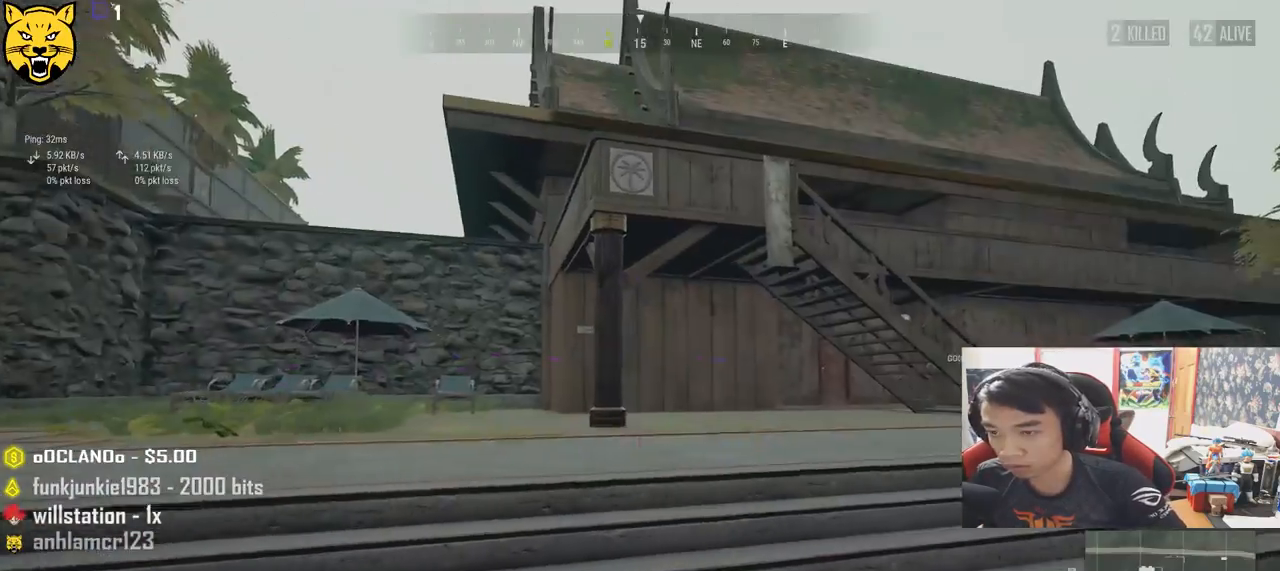
{"keys": ["d", "shift", "w"], "mouse": [], "events": [[350, "shift", "down"]]}
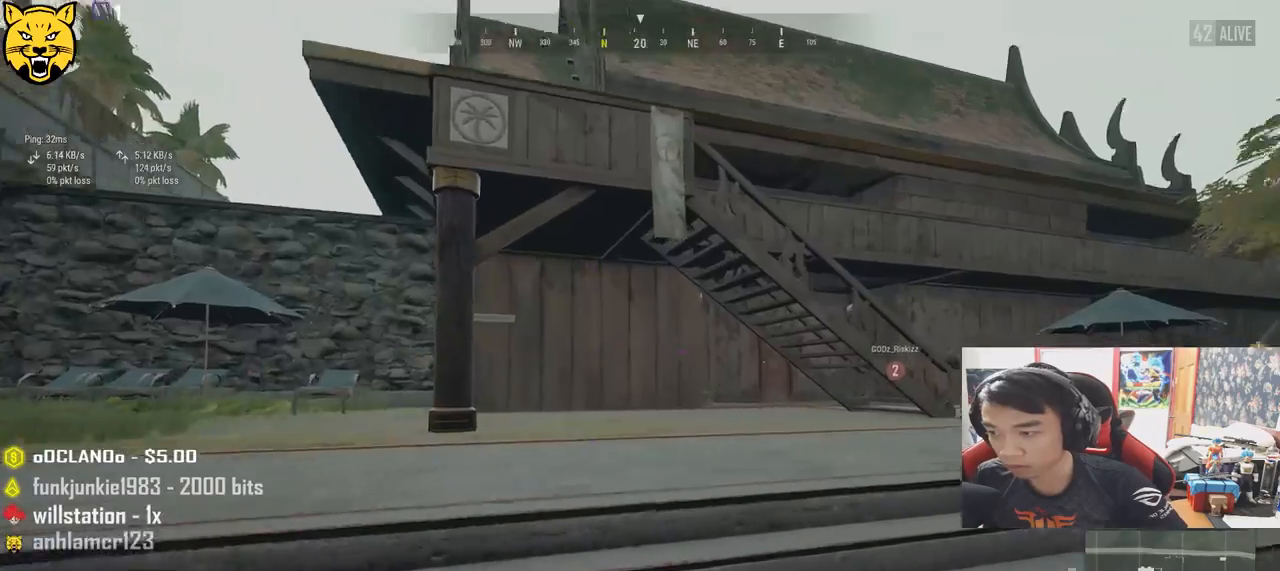
{"keys": ["shift", "w"], "mouse": [], "events": [[50, "space", "down"], [250, "space", "up"], [267, "d", "up"]]}
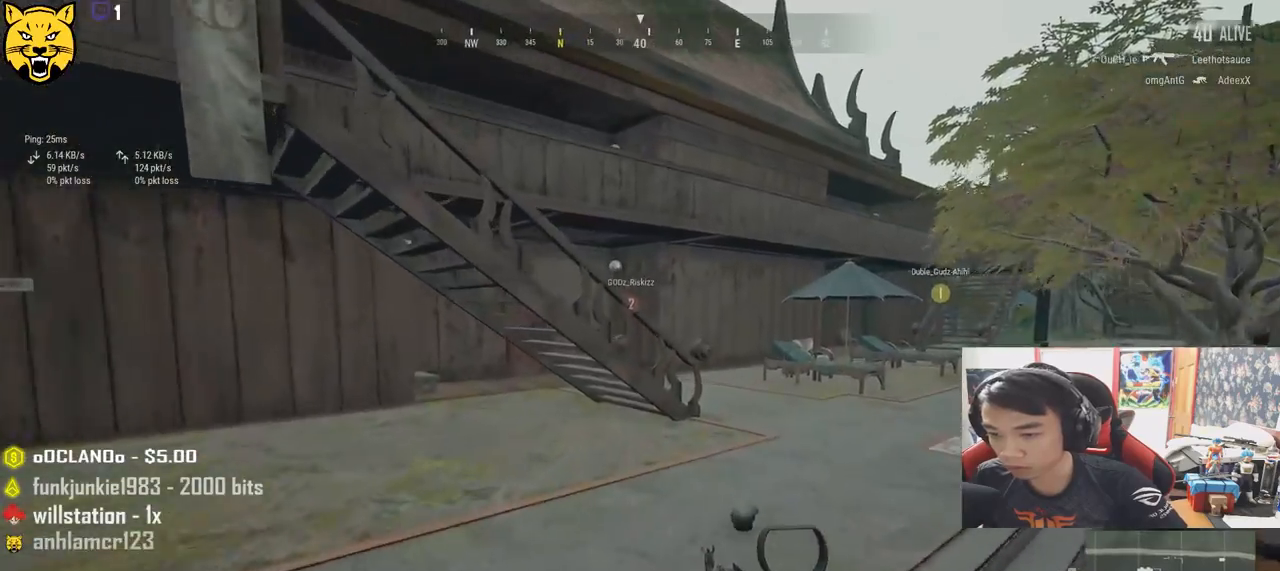
{"keys": ["shift", "w"], "mouse": [], "events": [[33, "r", "down"], [150, "r", "up"]]}
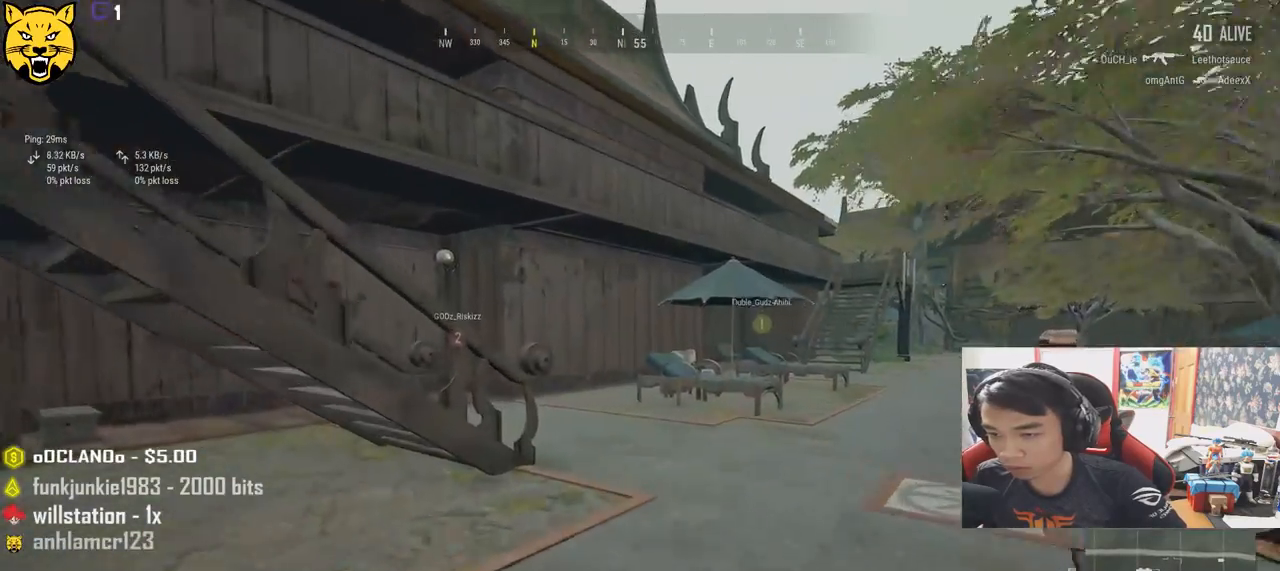
{"keys": ["shift", "w"], "mouse": [], "events": []}
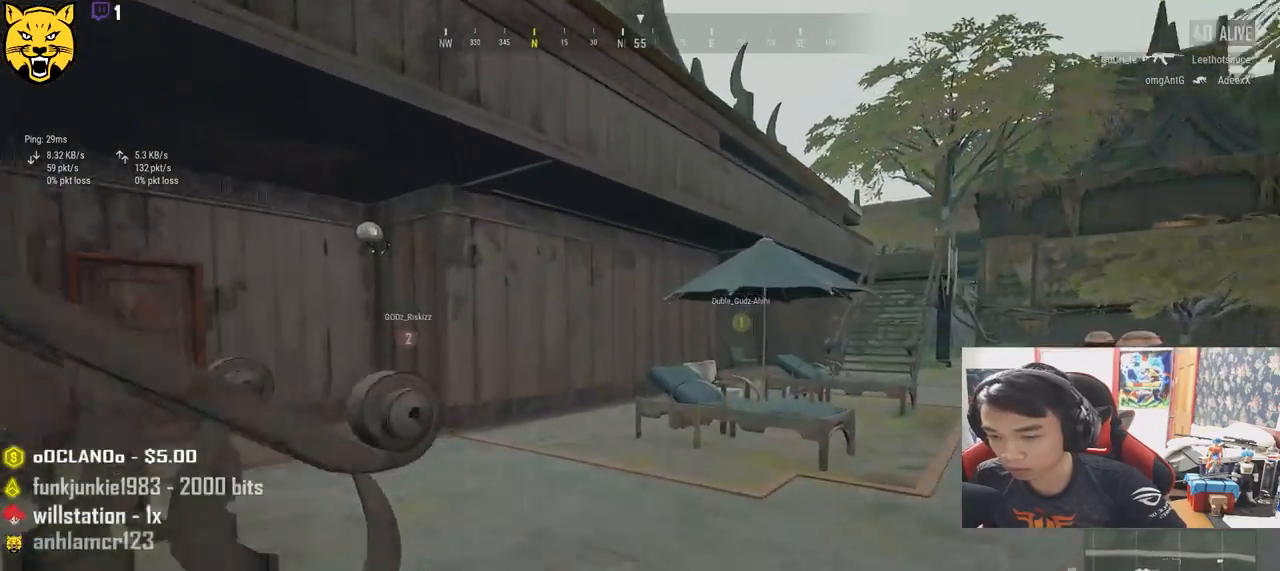
{"keys": ["w"], "mouse": [], "events": [[300, "shift", "up"]]}
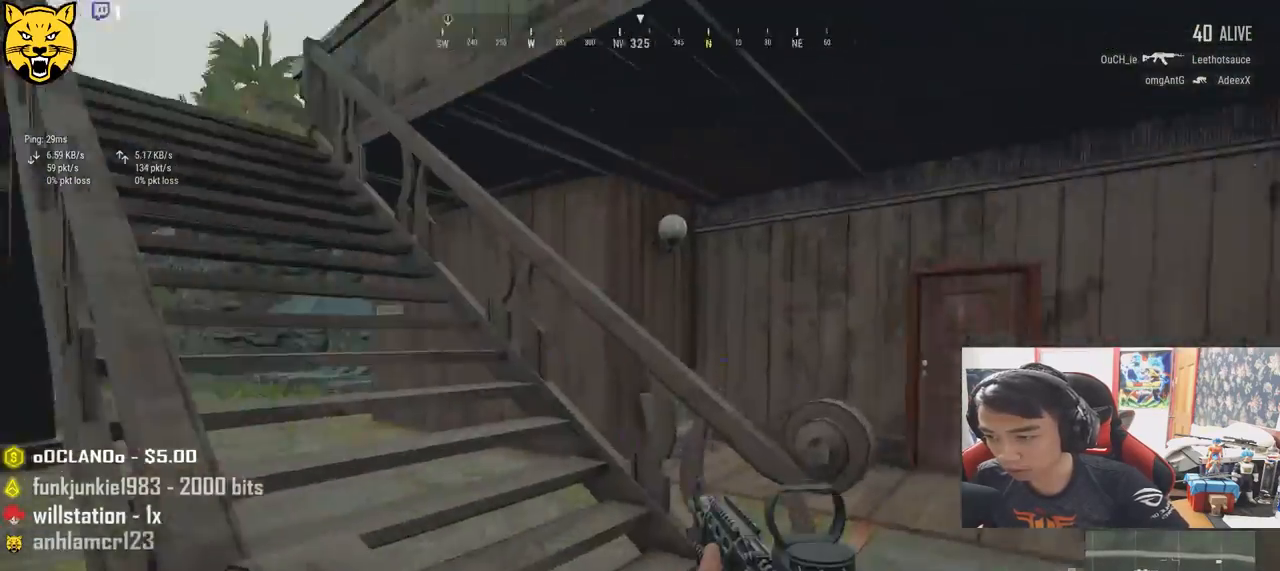
{"keys": ["shift", "w"], "mouse": [], "events": [[133, "shift", "down"]]}
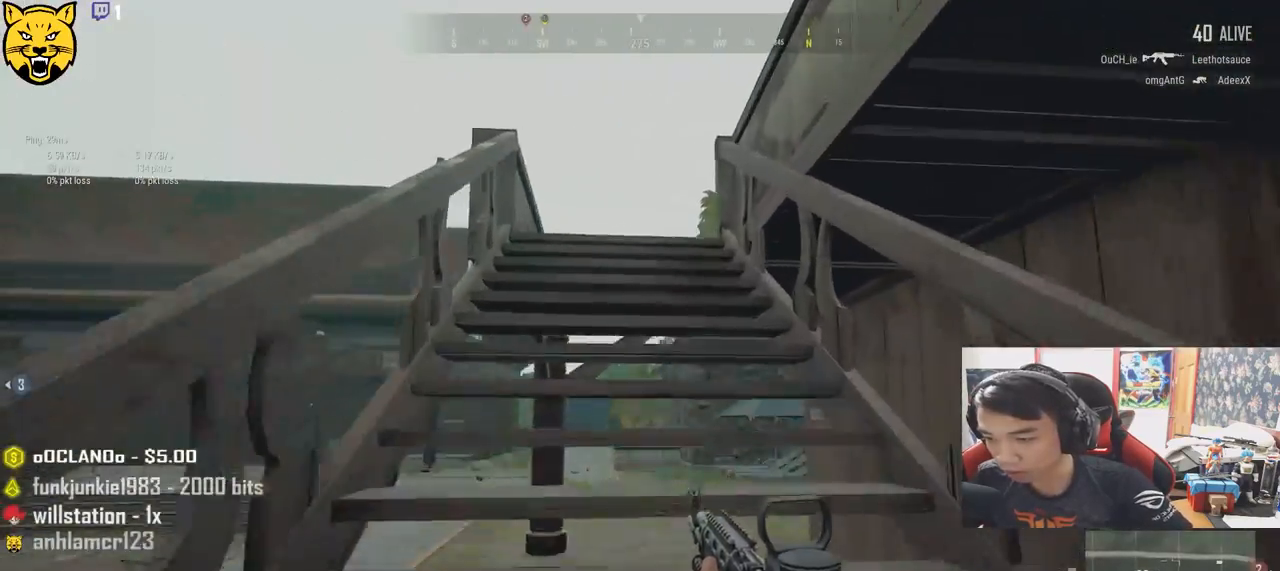
{"keys": ["a", "w"], "mouse": [], "events": [[267, "shift", "up"], [467, "a", "down"]]}
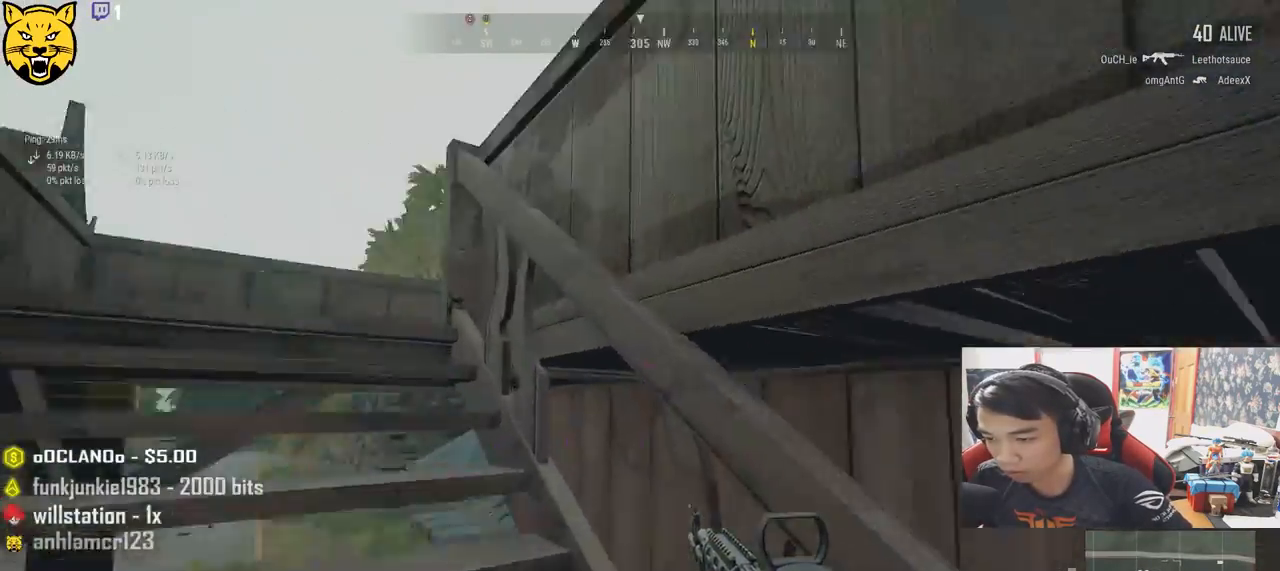
{"keys": ["a", "s"], "mouse": [], "events": [[33, "w", "up"], [200, "s", "down"]]}
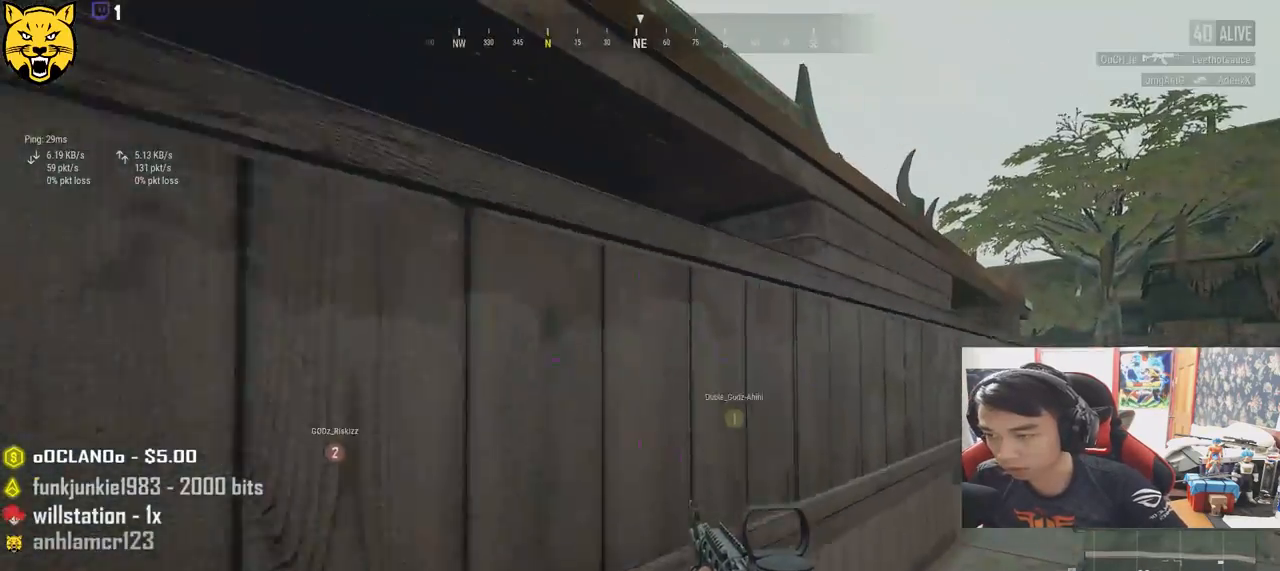
{"keys": ["a"], "mouse": [], "events": [[483, "s", "up"]]}
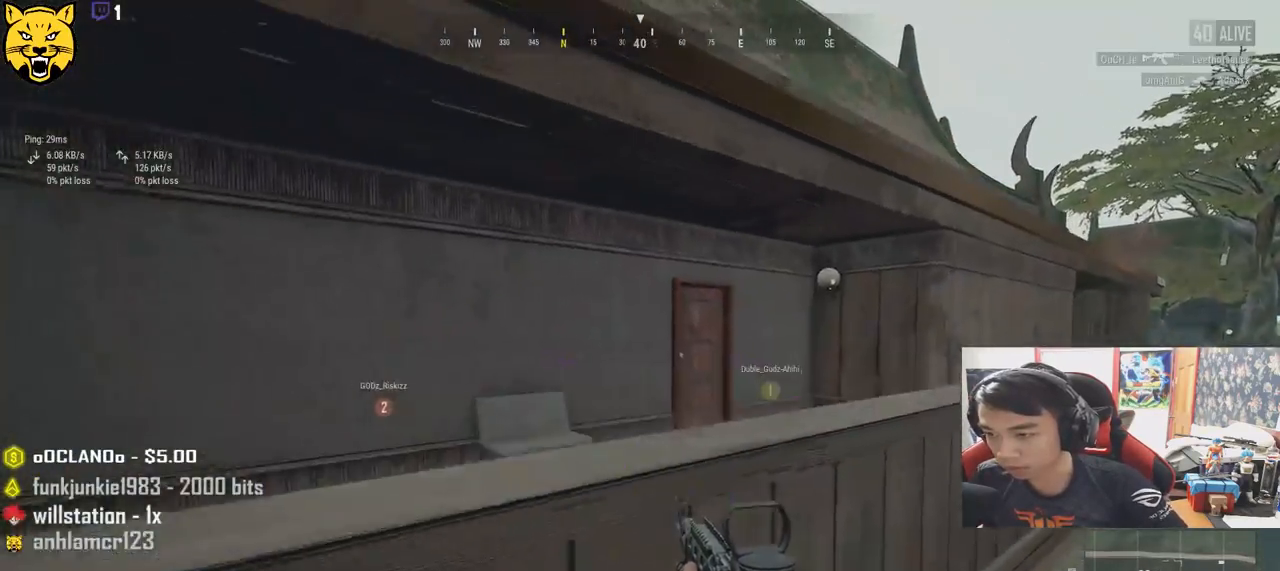
{"keys": ["a", "w"], "mouse": [], "events": [[367, "w", "down"]]}
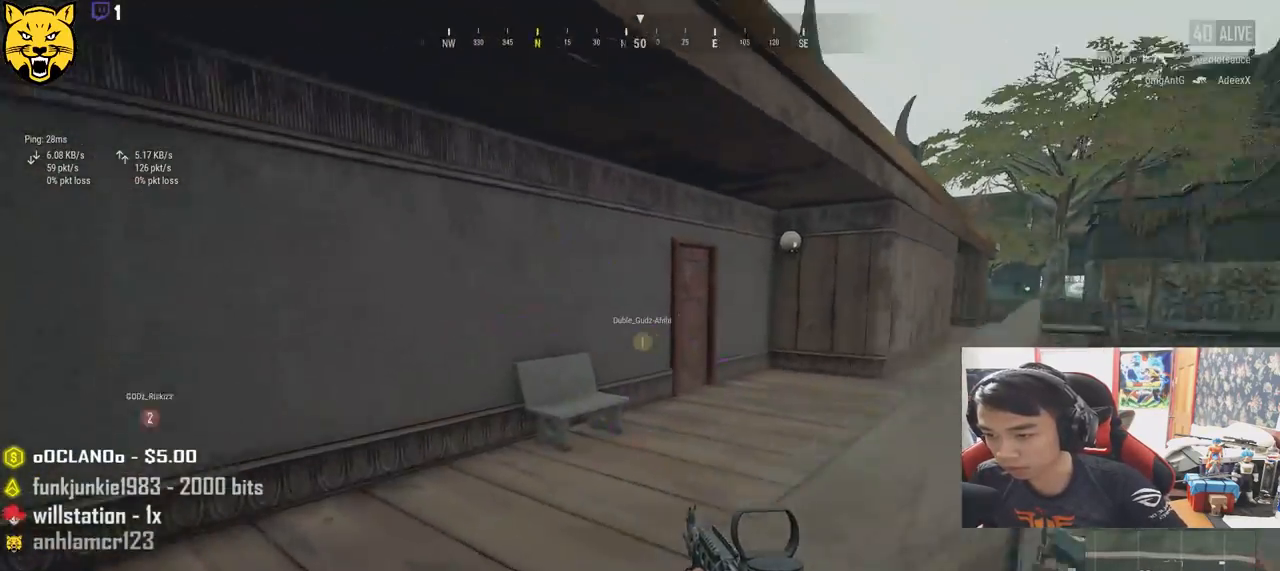
{"keys": ["shift", "w"], "mouse": [], "events": [[50, "a", "up"], [300, "shift", "down"]]}
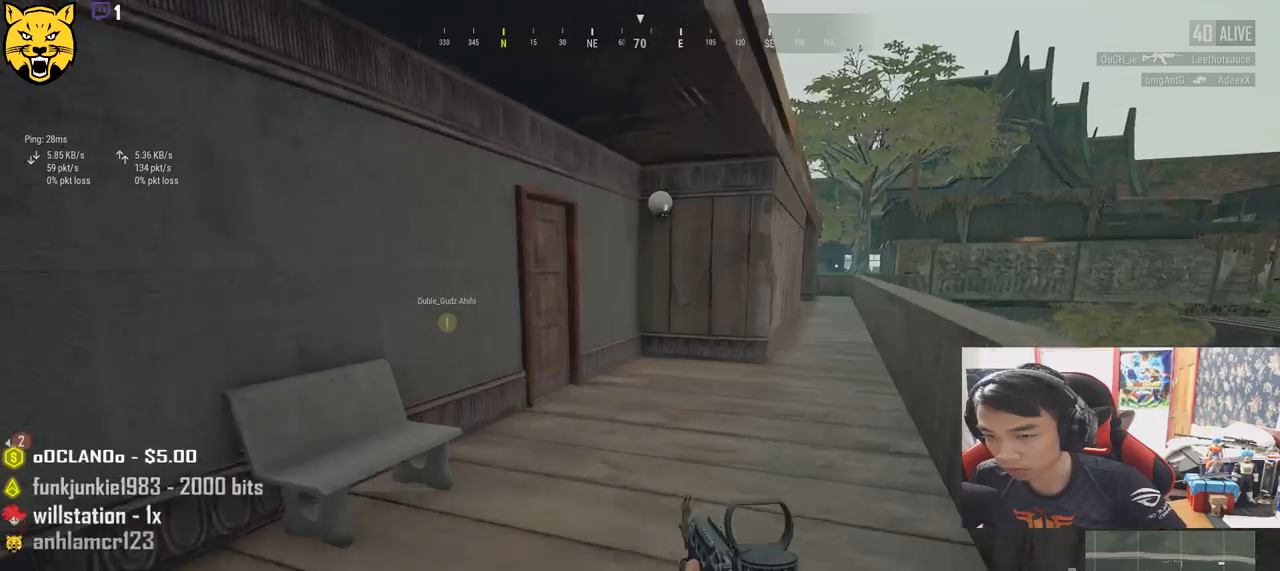
{"keys": ["shift", "w"], "mouse": [], "events": []}
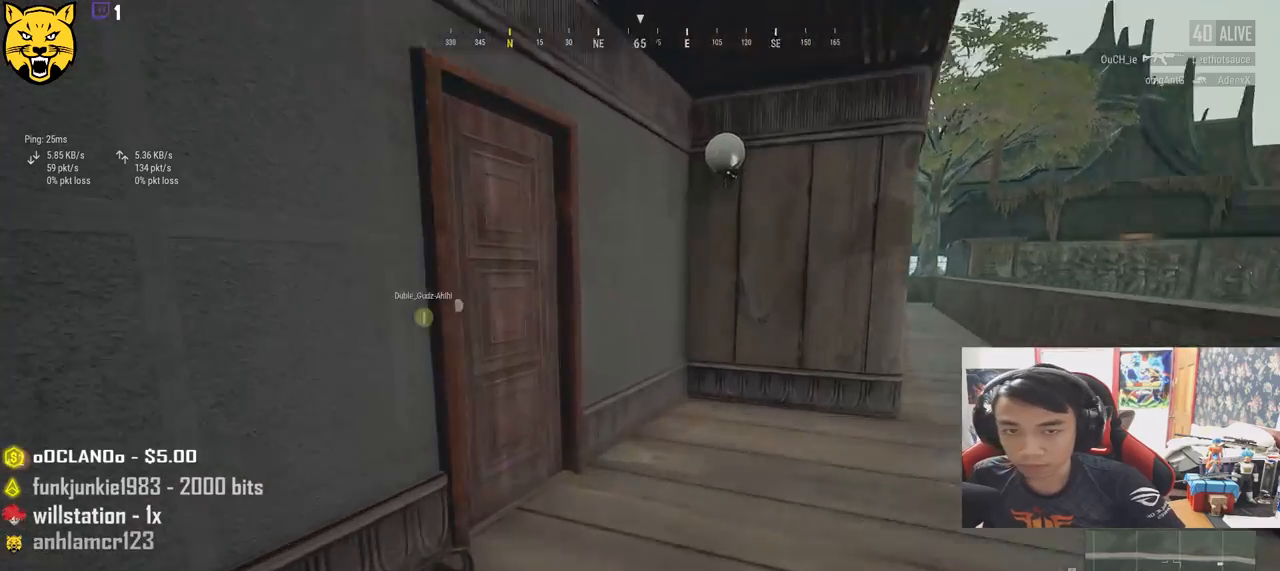
{"keys": ["a"], "mouse": [], "events": [[133, "shift", "up"], [233, "f", "down"], [267, "w", "up"], [300, "a", "down"], [333, "f", "up"], [383, "f", "down"], [467, "f", "up"]]}
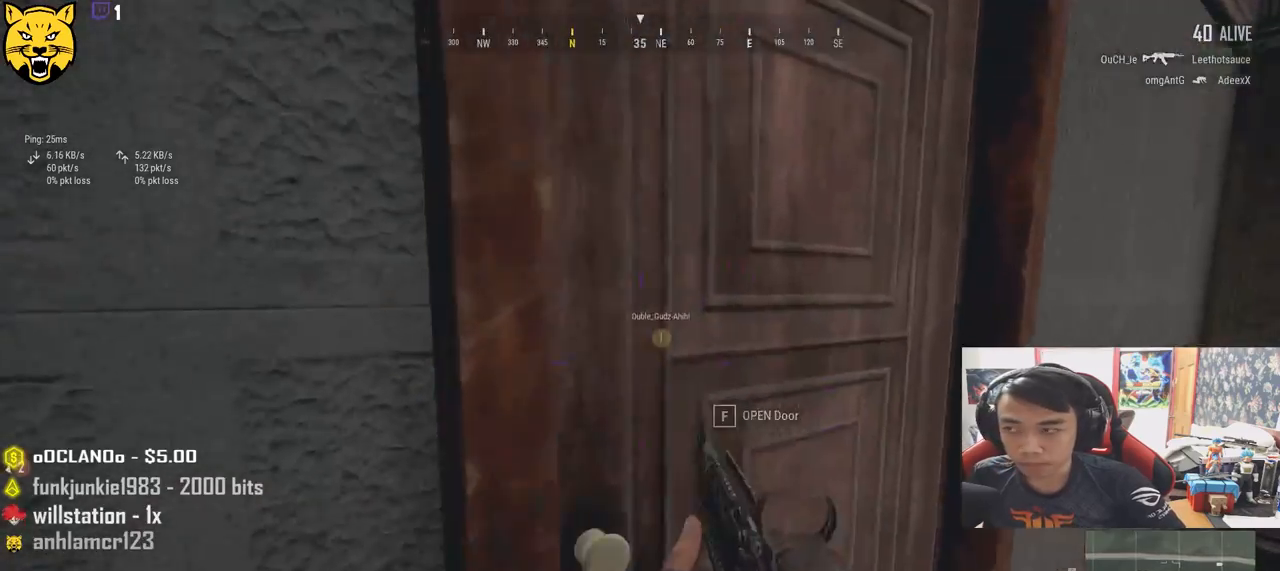
{"keys": ["d"], "mouse": [], "events": [[117, "s", "down"], [200, "d", "down"], [250, "a", "up"], [383, "s", "up"]]}
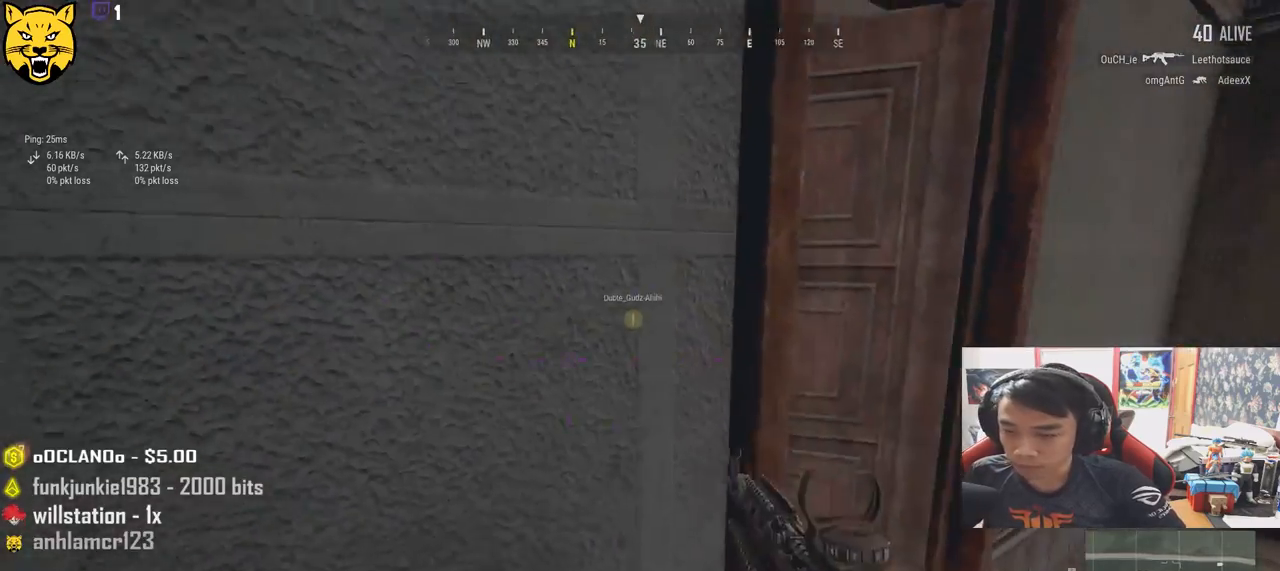
{"keys": ["d", "s"], "mouse": [], "events": [[467, "s", "down"]]}
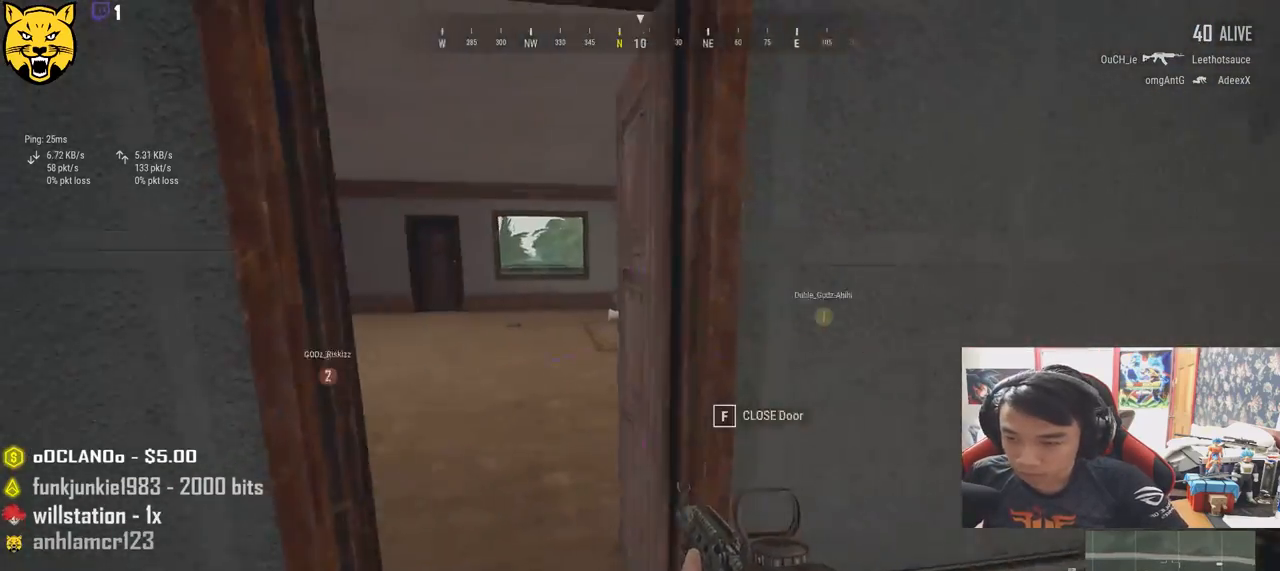
{"keys": ["w"], "mouse": [], "events": [[150, "s", "up"], [250, "w", "down"], [383, "d", "up"]]}
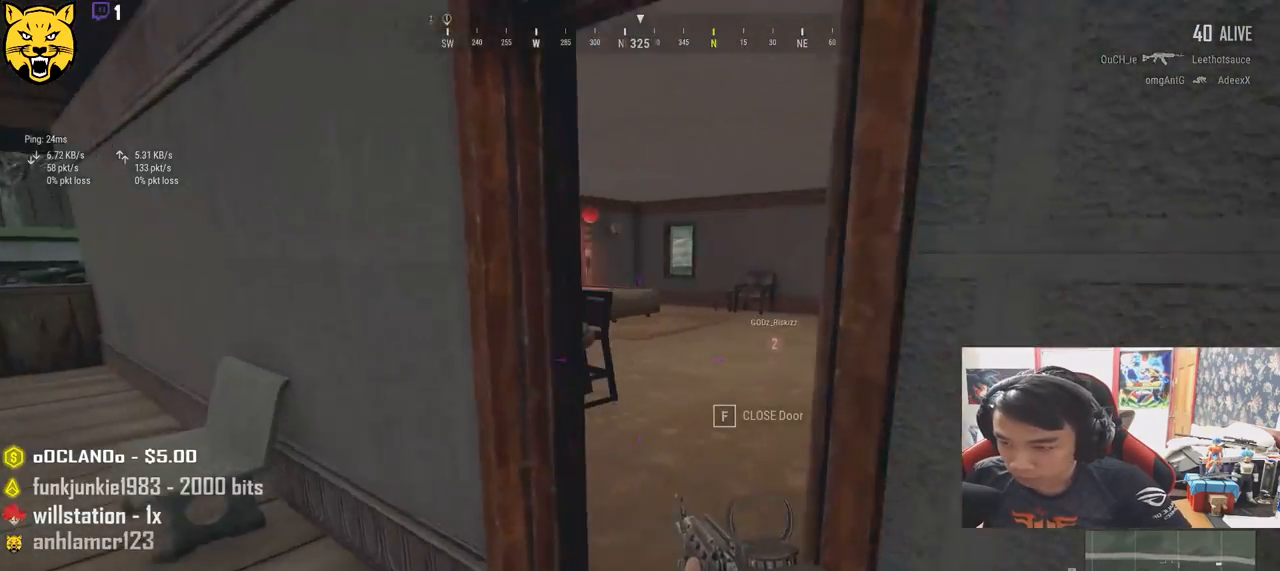
{"keys": ["a"], "mouse": [], "events": [[400, "a", "down"], [450, "w", "up"]]}
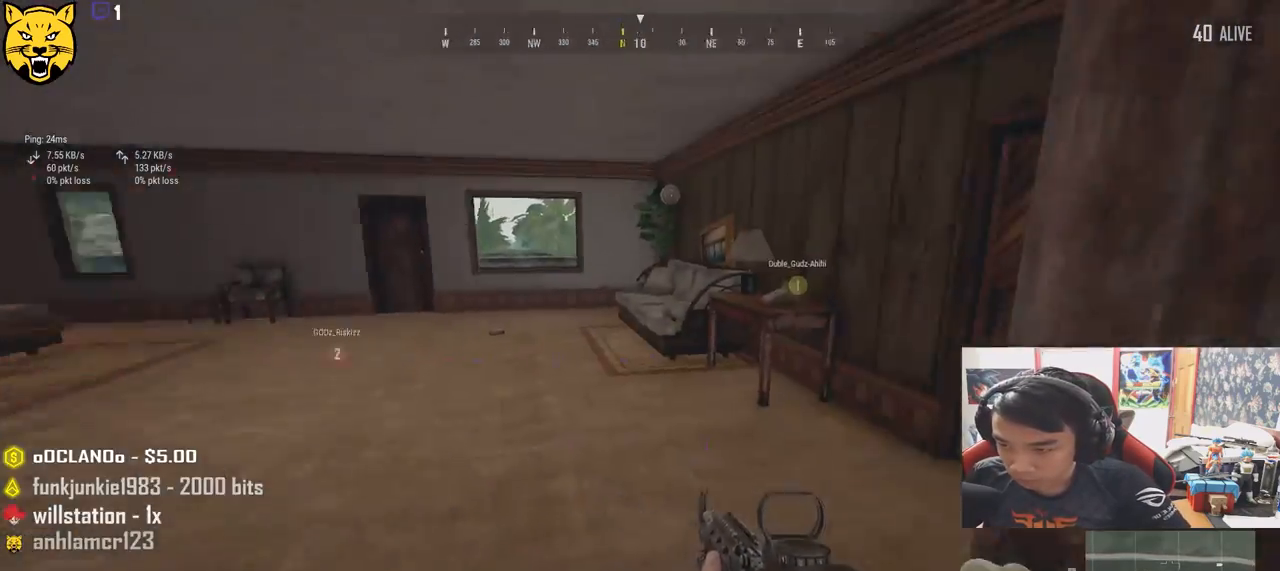
{"keys": ["d"], "mouse": [], "events": [[167, "s", "down"], [200, "d", "down"], [217, "a", "up"], [267, "s", "up"]]}
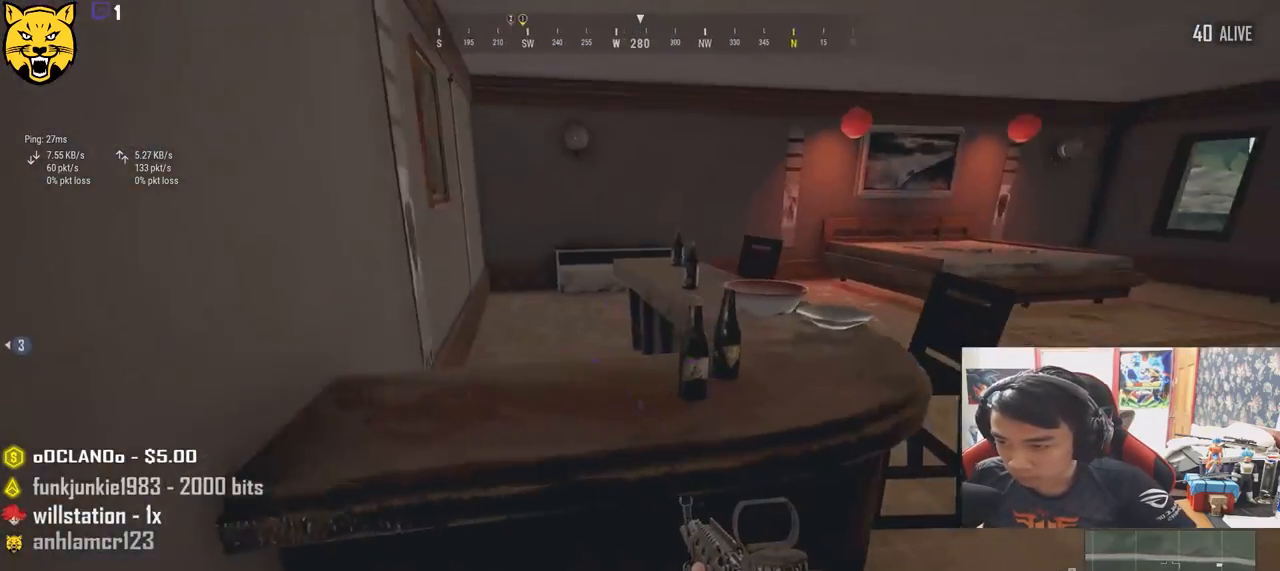
{"keys": ["d", "shift", "w"], "mouse": [], "events": [[83, "w", "down"], [400, "shift", "down"]]}
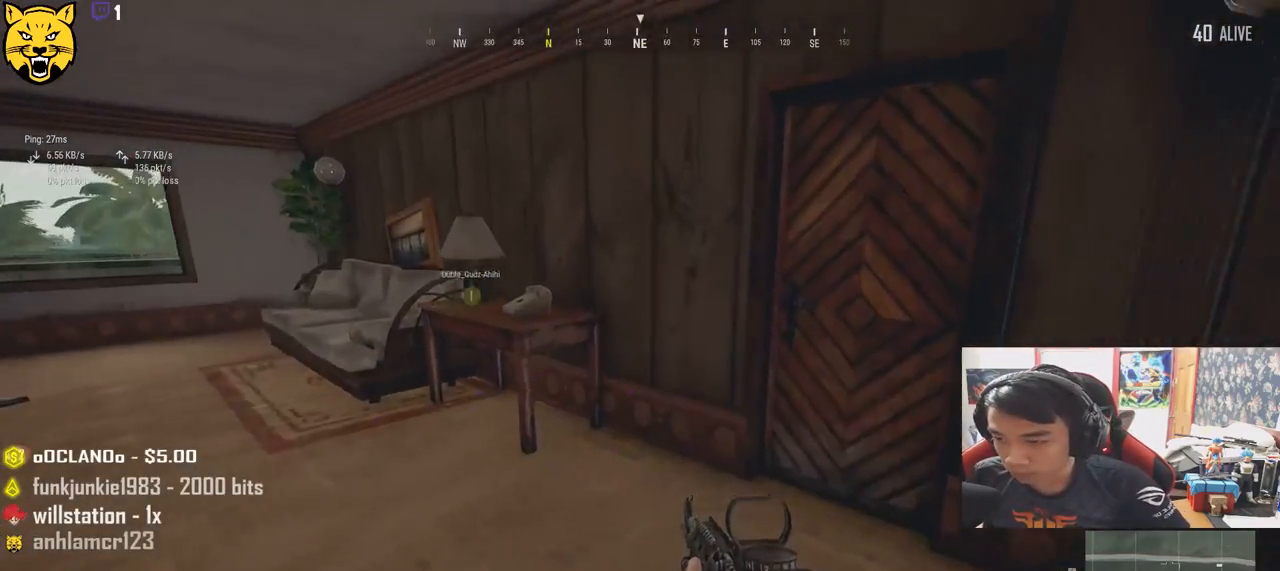
{"keys": ["a", "f"], "mouse": [], "events": [[133, "shift", "up"], [383, "d", "up"], [450, "a", "down"], [450, "w", "up"], [500, "f", "down"]]}